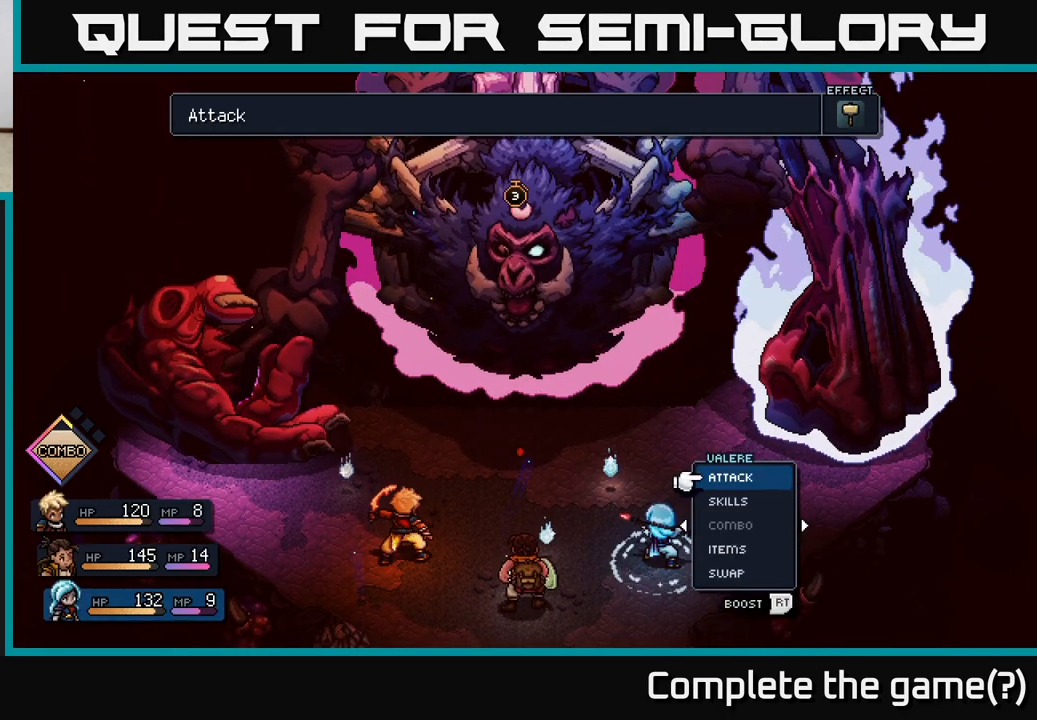
Gameplay with a controller (Xbox layout); each line is a JSON object with the inputs held at the frame after it. "events" lists button and stick changes between this image and that frame as [ms after this image, input, new state], when the widget could be followed in between.
{"buttons": [], "left_stick": "right", "right_stick": "center", "events": [[383, "left_stick", "right"]]}
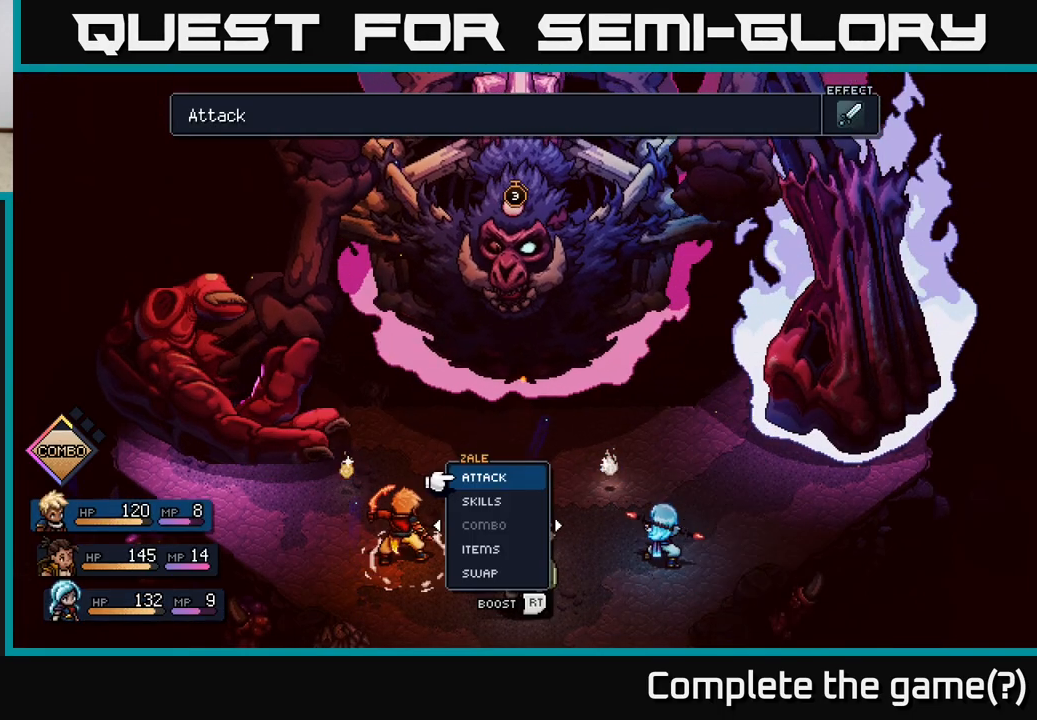
{"buttons": [], "left_stick": "center", "right_stick": "center", "events": [[67, "left_stick", "center"], [300, "left_stick", "left"], [433, "left_stick", "center"]]}
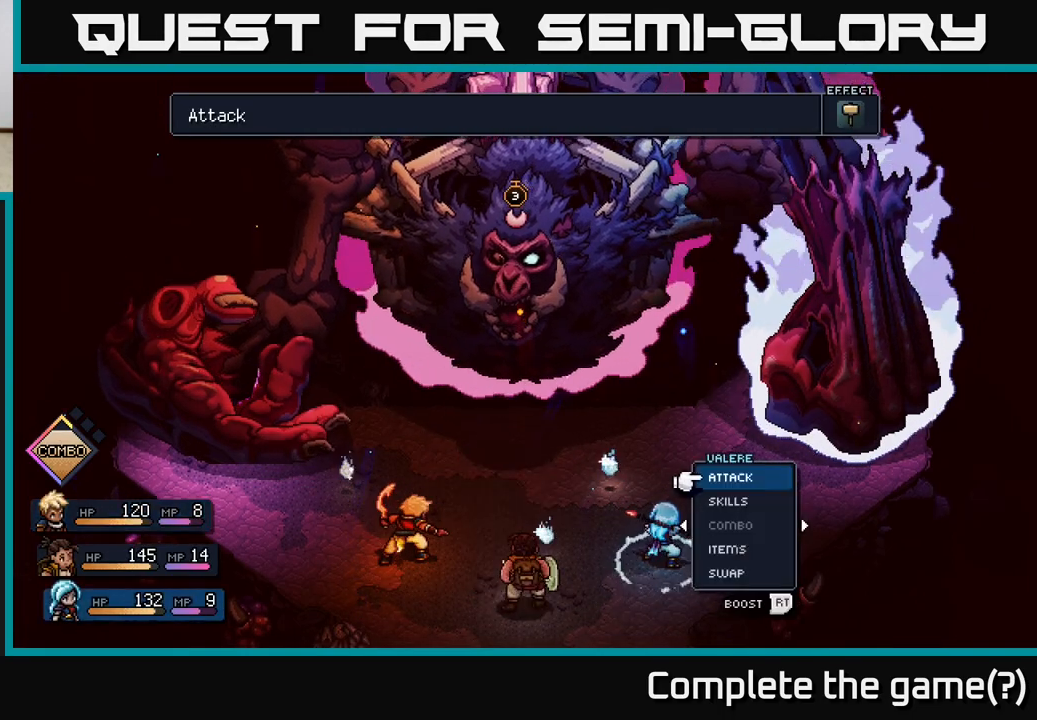
{"buttons": [], "left_stick": "right", "right_stick": "center", "events": [[50, "left_stick", "right"], [217, "left_stick", "center"], [483, "left_stick", "right"]]}
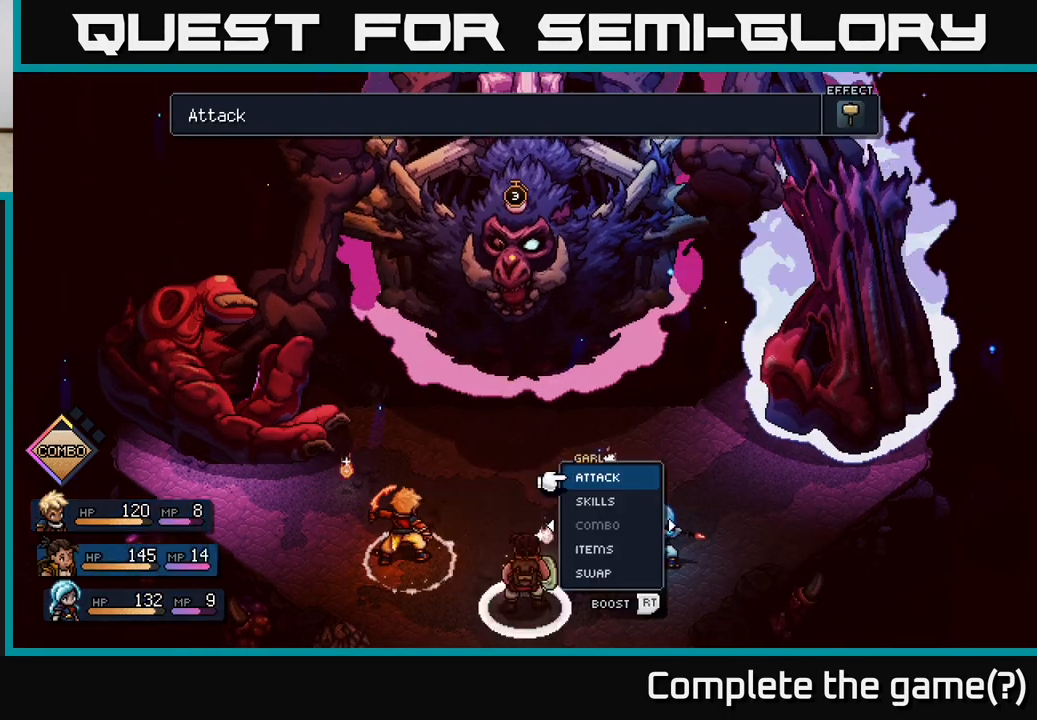
{"buttons": [], "left_stick": "center", "right_stick": "center", "events": [[167, "left_stick", "center"], [233, "left_stick", "down"], [400, "left_stick", "center"]]}
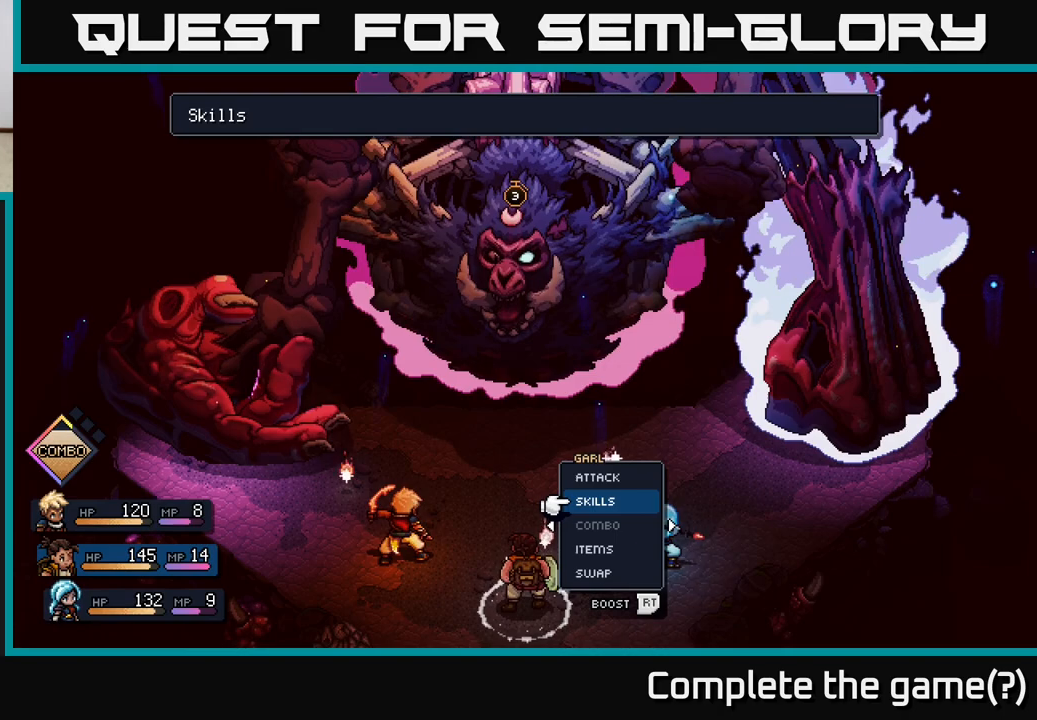
{"buttons": ["A"], "left_stick": "down", "right_stick": "center", "events": [[100, "left_stick", "right"], [267, "left_stick", "center"], [433, "left_stick", "down"], [500, "A", "down"]]}
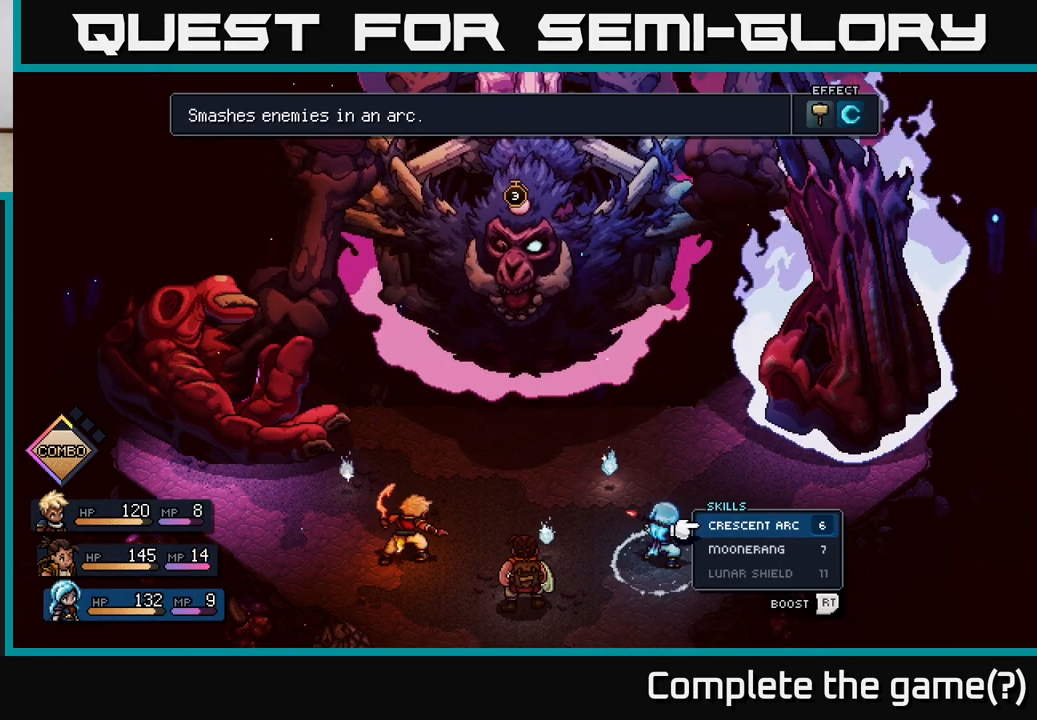
{"buttons": [], "left_stick": "center", "right_stick": "center", "events": [[67, "A", "up"], [117, "left_stick", "center"]]}
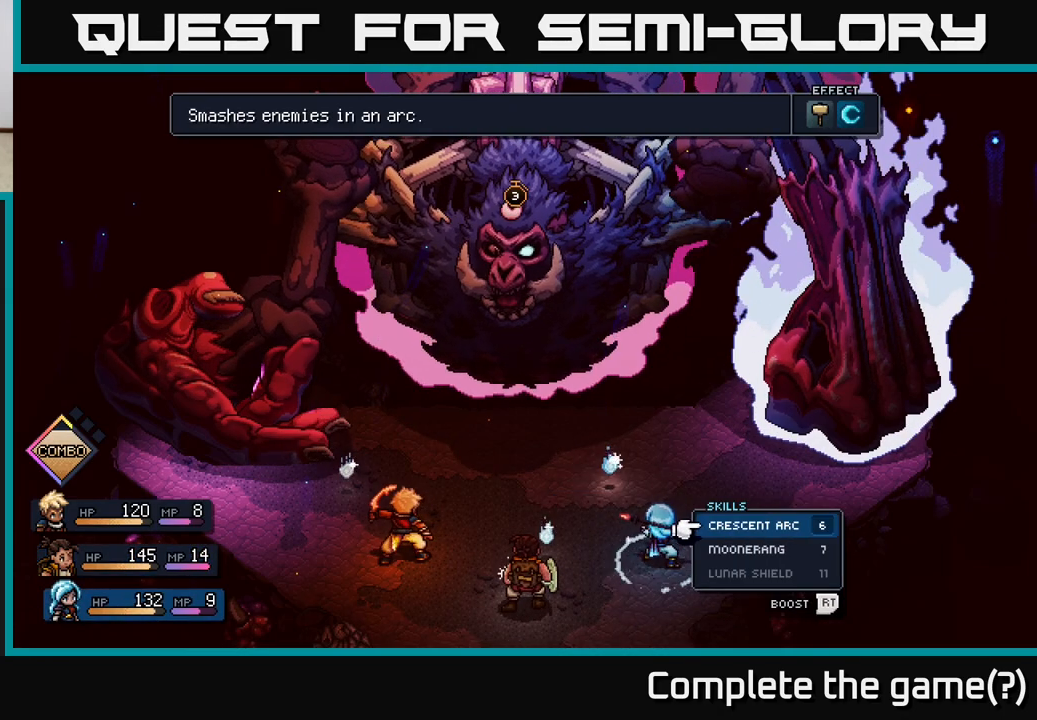
{"buttons": [], "left_stick": "center", "right_stick": "center", "events": [[167, "B", "down"], [233, "B", "up"]]}
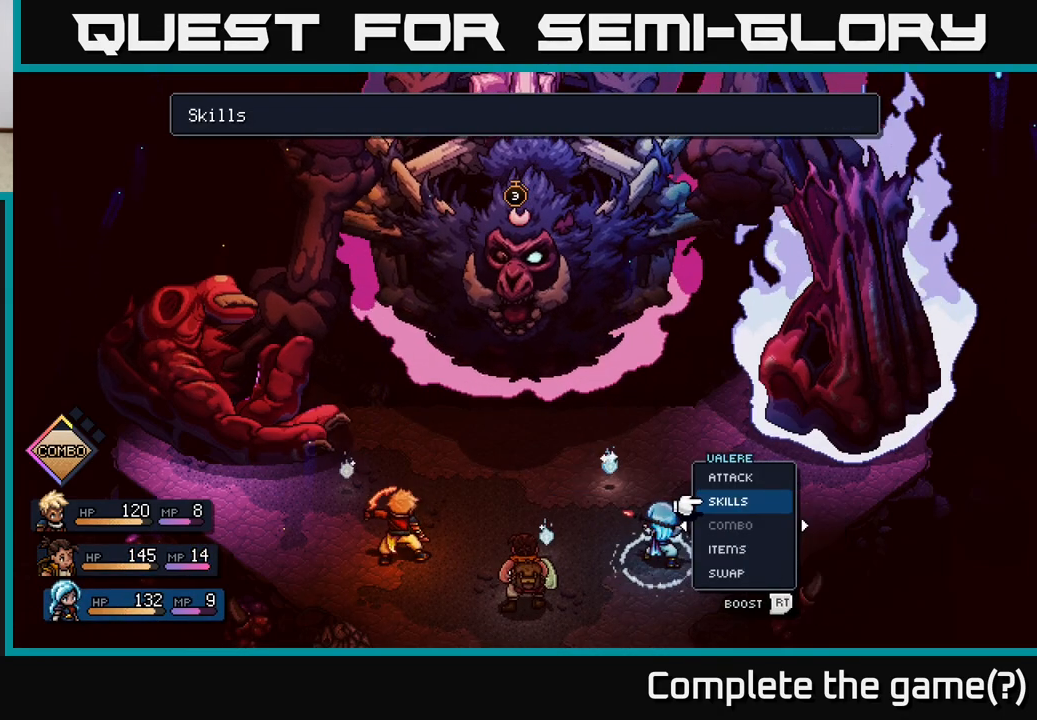
{"buttons": [], "left_stick": "down-left", "right_stick": "center", "events": [[33, "left_stick", "up"], [217, "left_stick", "center"], [467, "left_stick", "down-left"]]}
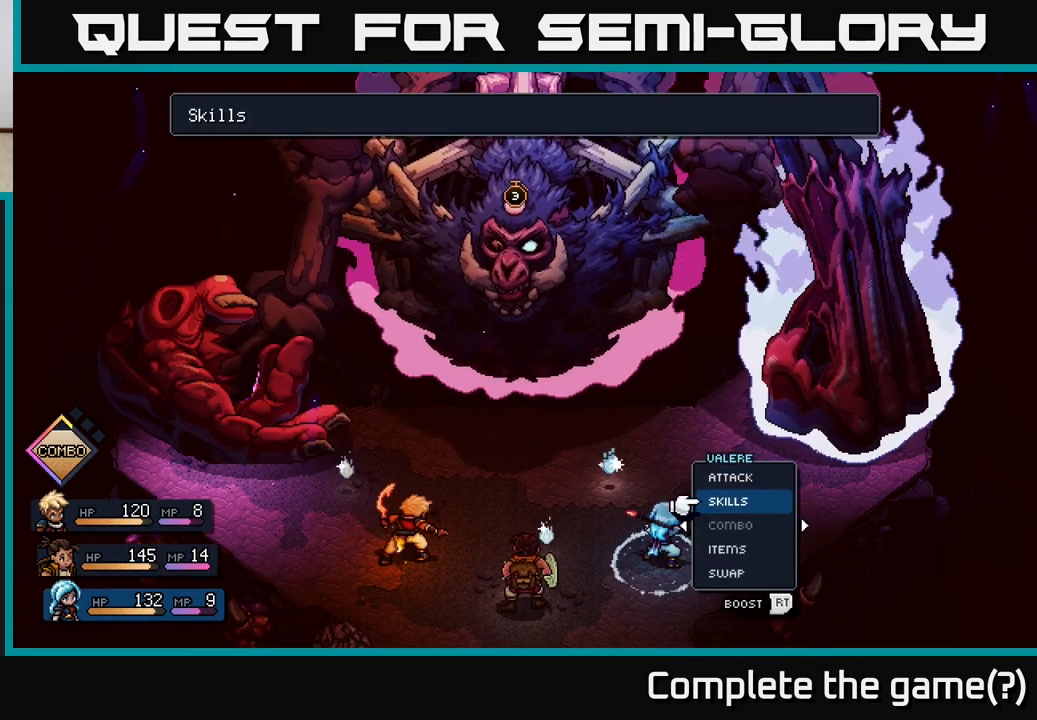
{"buttons": [], "left_stick": "center", "right_stick": "center", "events": [[183, "left_stick", "center"]]}
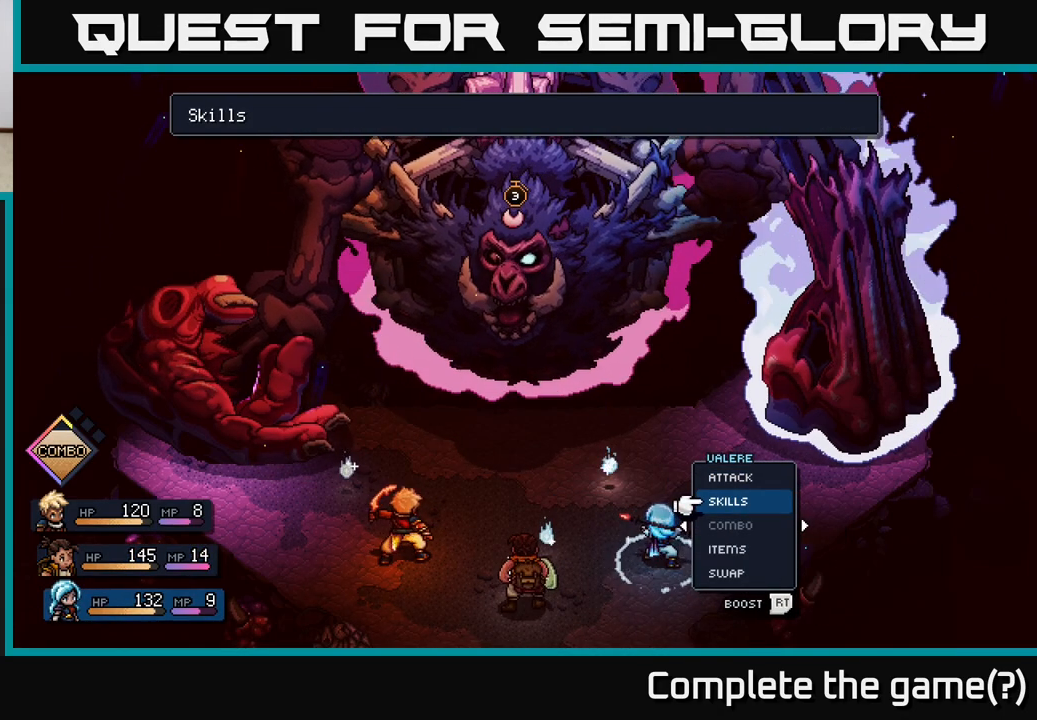
{"buttons": [], "left_stick": "center", "right_stick": "center", "events": [[17, "left_stick", "up"], [217, "left_stick", "center"]]}
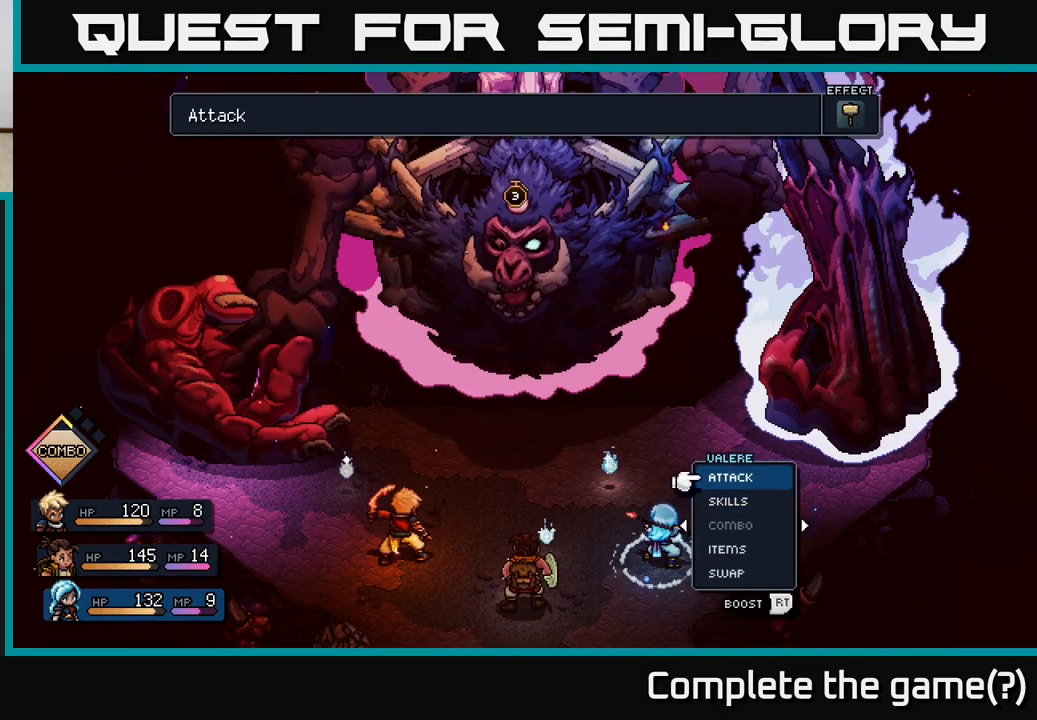
{"buttons": [], "left_stick": "left", "right_stick": "center", "events": [[383, "left_stick", "left"]]}
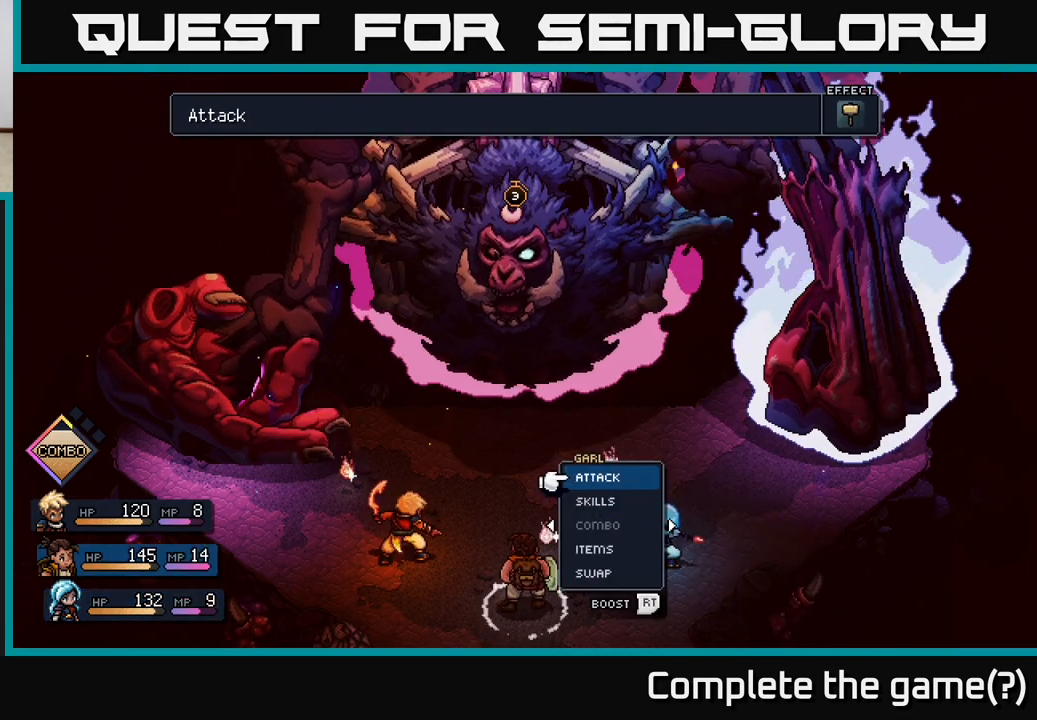
{"buttons": [], "left_stick": "center", "right_stick": "center", "events": [[17, "left_stick", "center"], [133, "left_stick", "left"], [250, "left_stick", "center"]]}
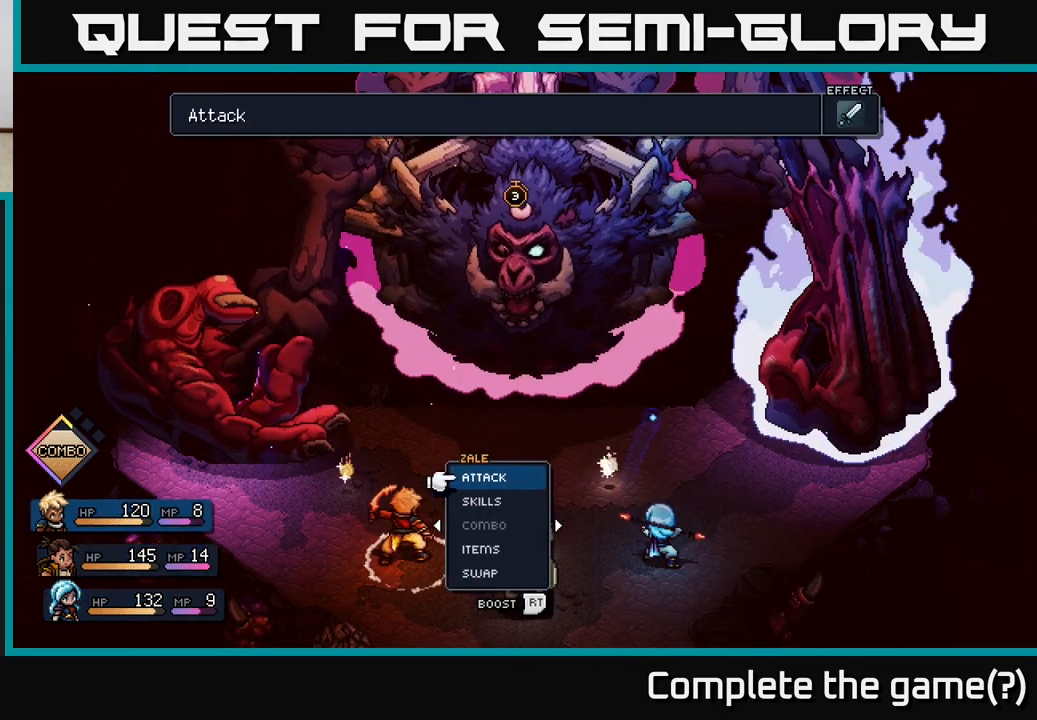
{"buttons": [], "left_stick": "center", "right_stick": "center", "events": [[417, "A", "down"], [467, "A", "up"]]}
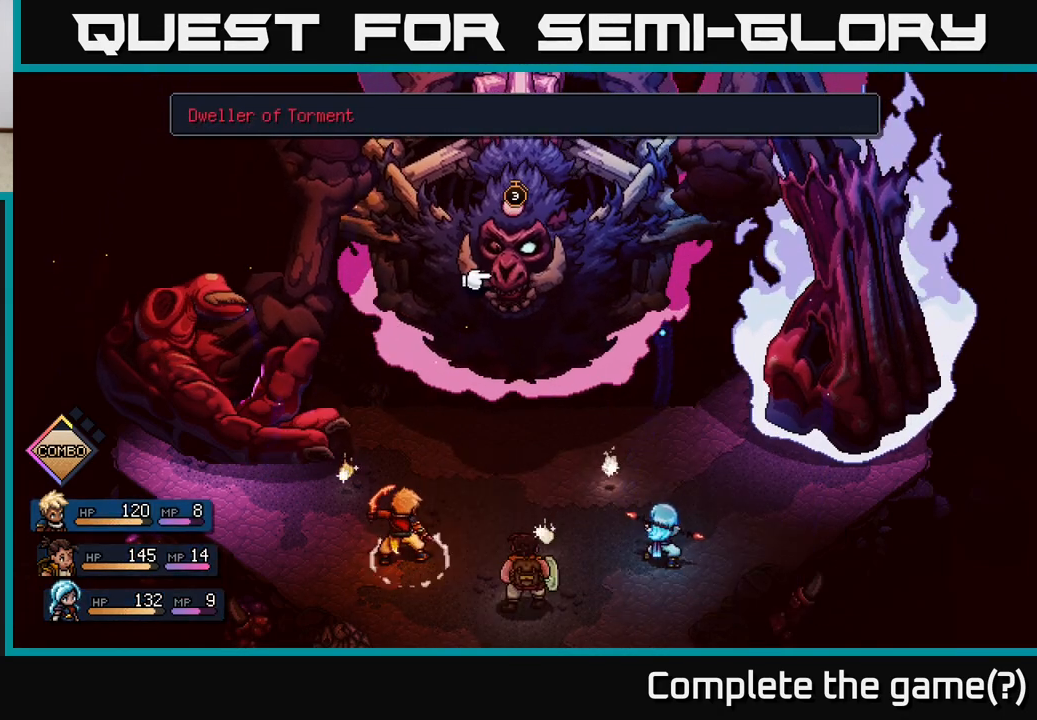
{"buttons": ["A"], "left_stick": "center", "right_stick": "center", "events": [[483, "A", "down"]]}
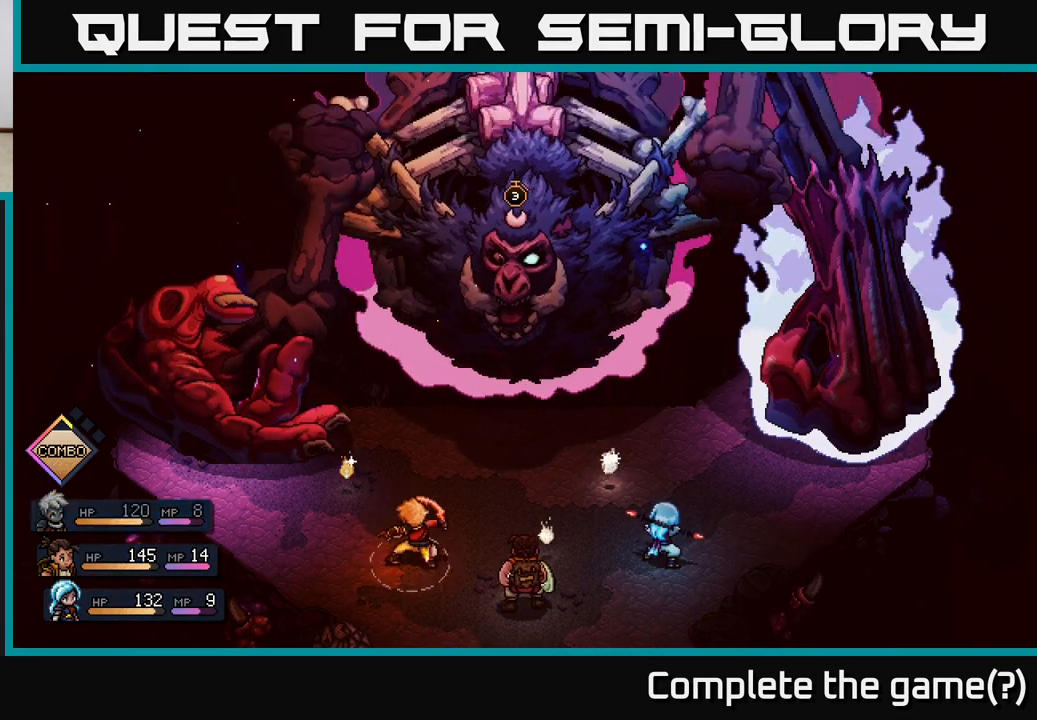
{"buttons": [], "left_stick": "center", "right_stick": "center", "events": [[33, "A", "up"]]}
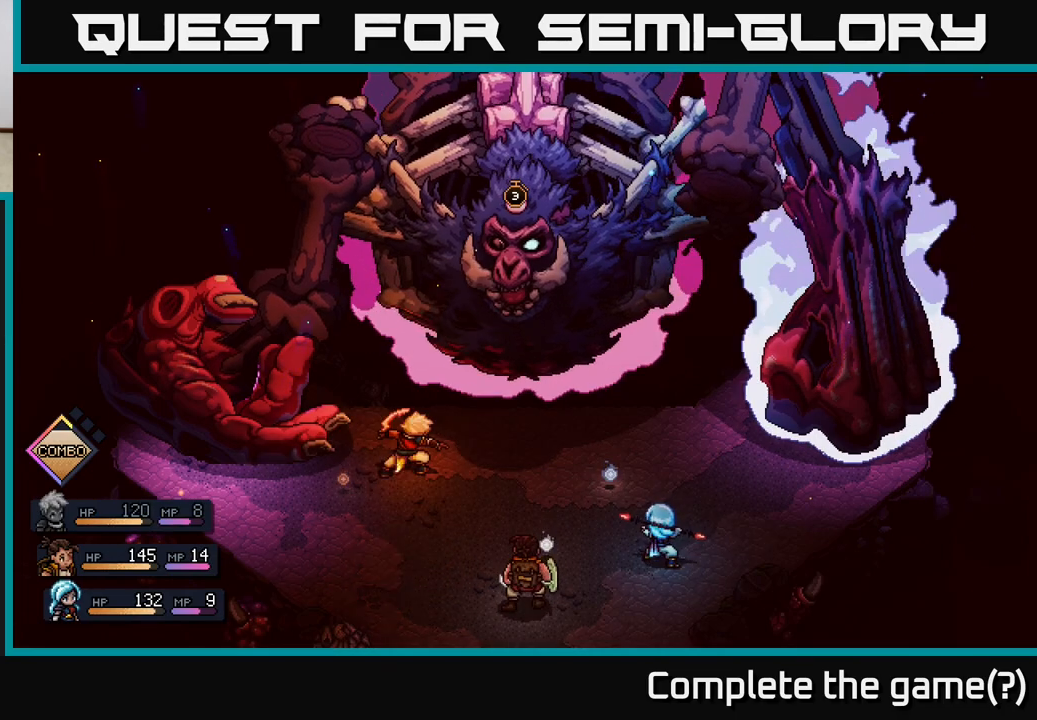
{"buttons": [], "left_stick": "center", "right_stick": "center", "events": []}
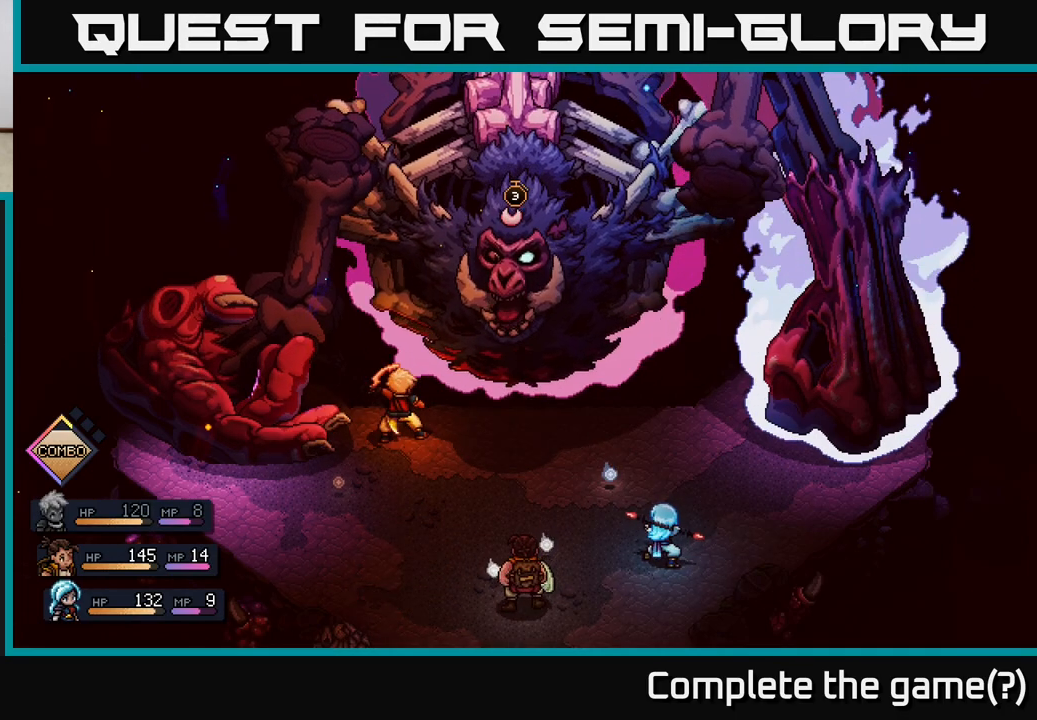
{"buttons": [], "left_stick": "center", "right_stick": "center", "events": [[50, "A", "down"], [167, "A", "up"]]}
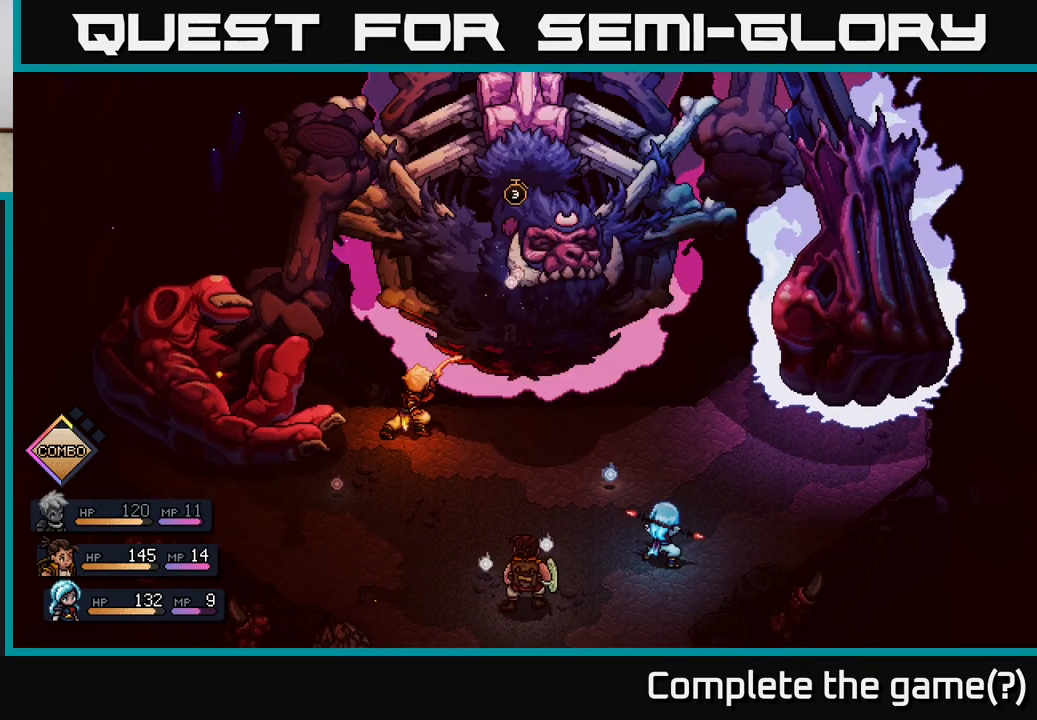
{"buttons": [], "left_stick": "center", "right_stick": "center", "events": [[200, "A", "down"], [500, "A", "up"]]}
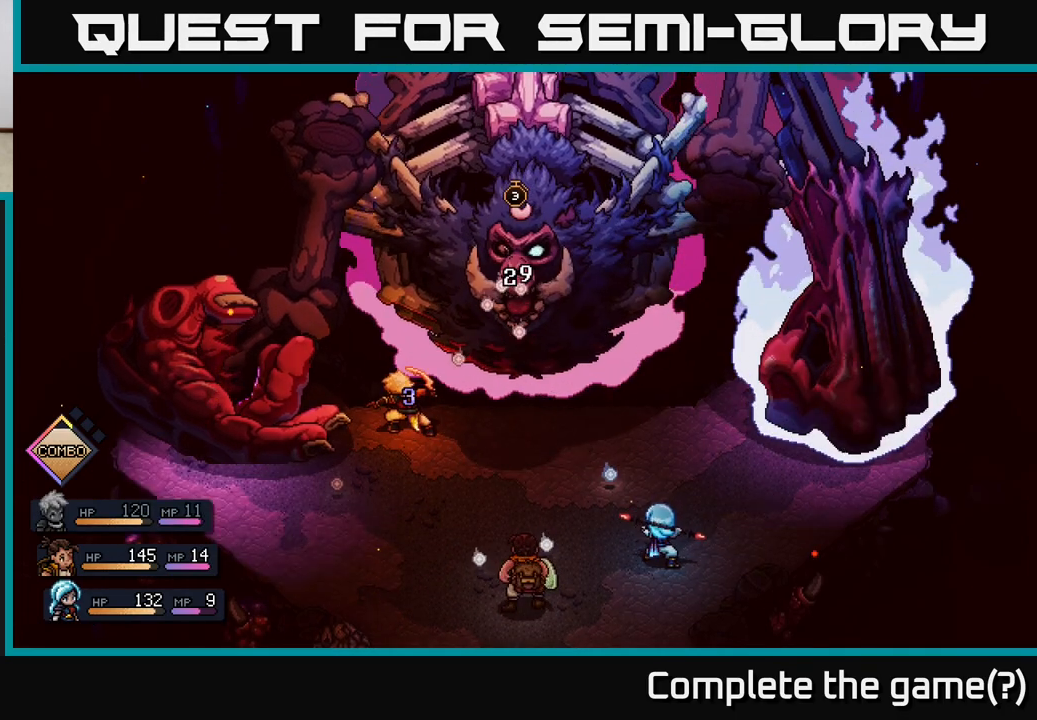
{"buttons": [], "left_stick": "center", "right_stick": "center", "events": []}
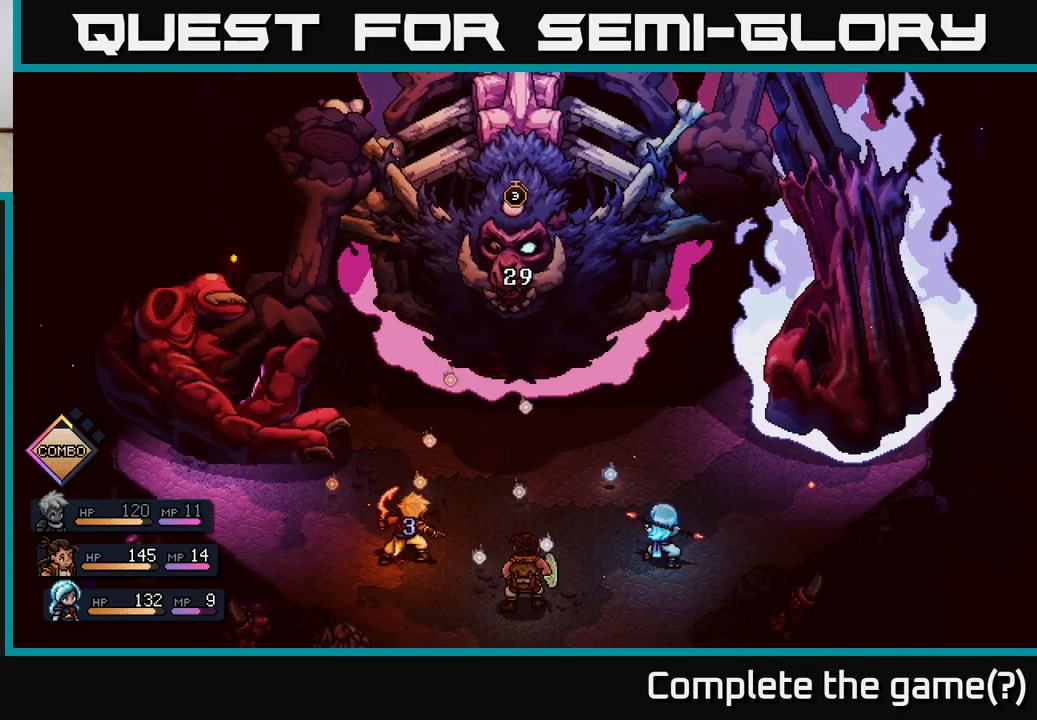
{"buttons": [], "left_stick": "center", "right_stick": "center", "events": []}
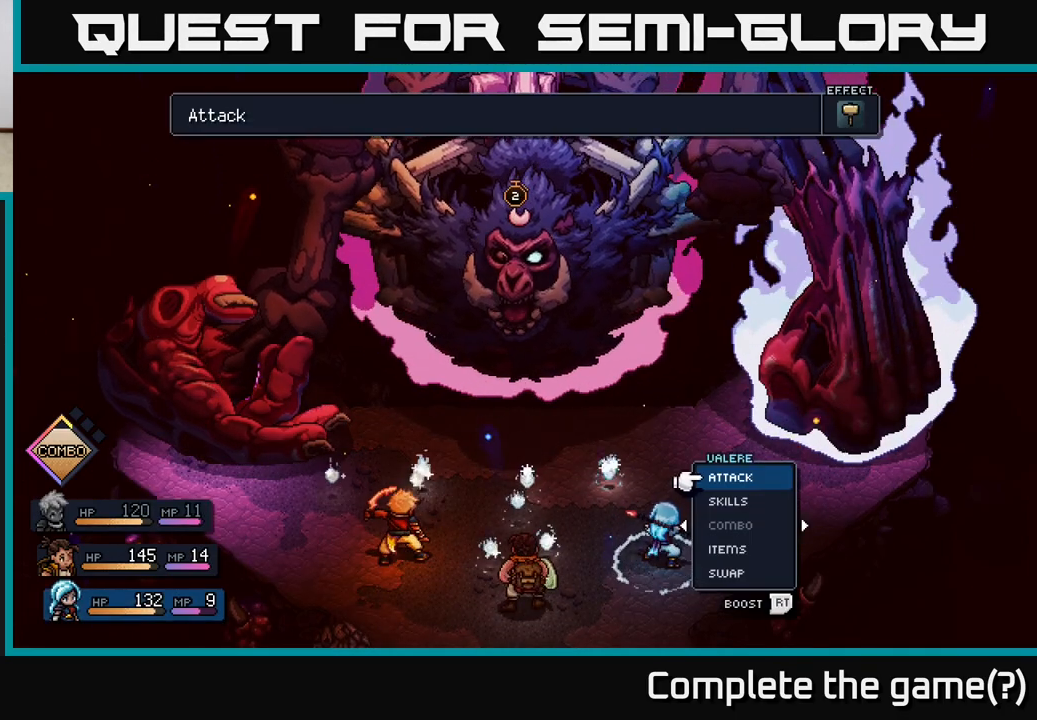
{"buttons": [], "left_stick": "center", "right_stick": "center", "events": []}
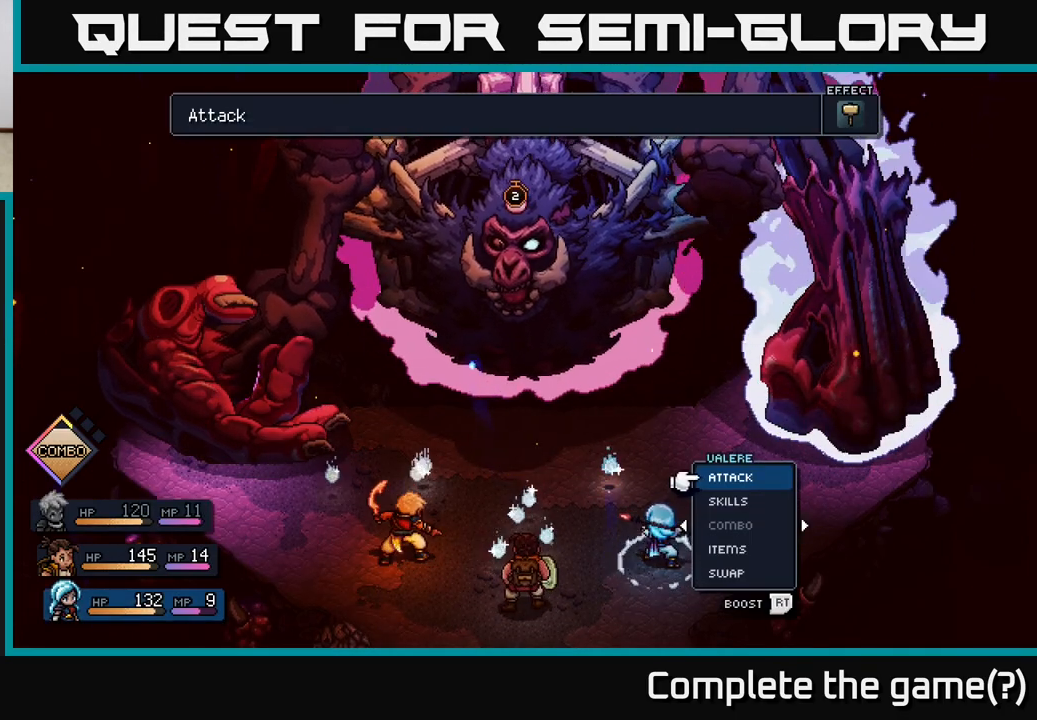
{"buttons": [], "left_stick": "center", "right_stick": "center", "events": [[133, "A", "down"], [200, "A", "up"], [383, "A", "down"], [417, "A", "up"]]}
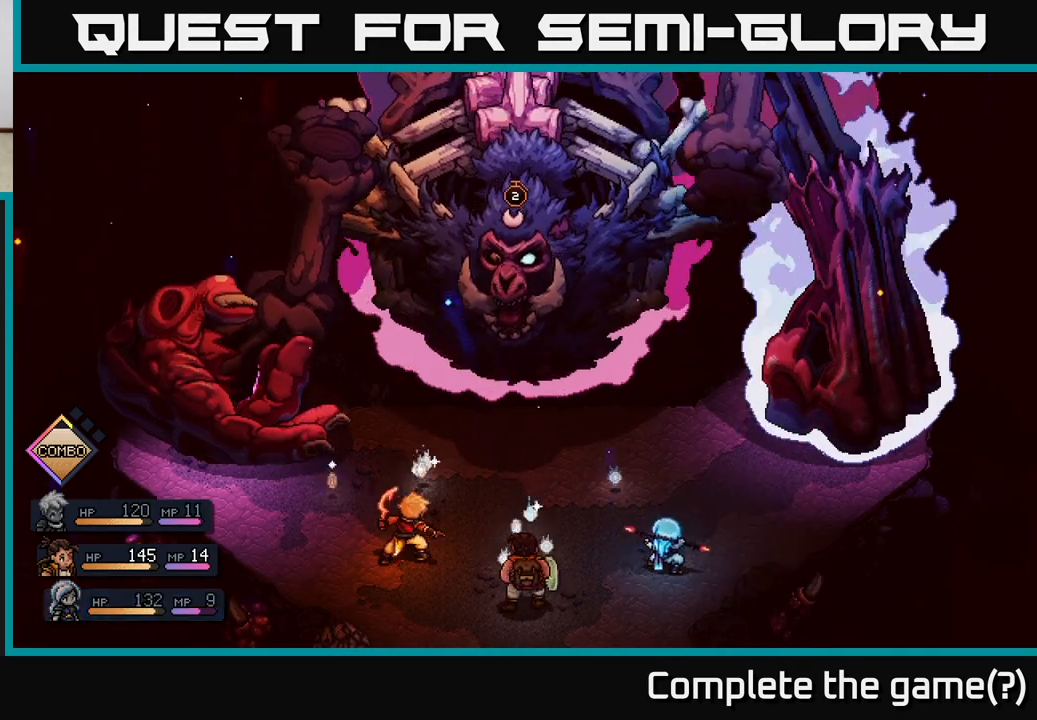
{"buttons": [], "left_stick": "center", "right_stick": "center", "events": []}
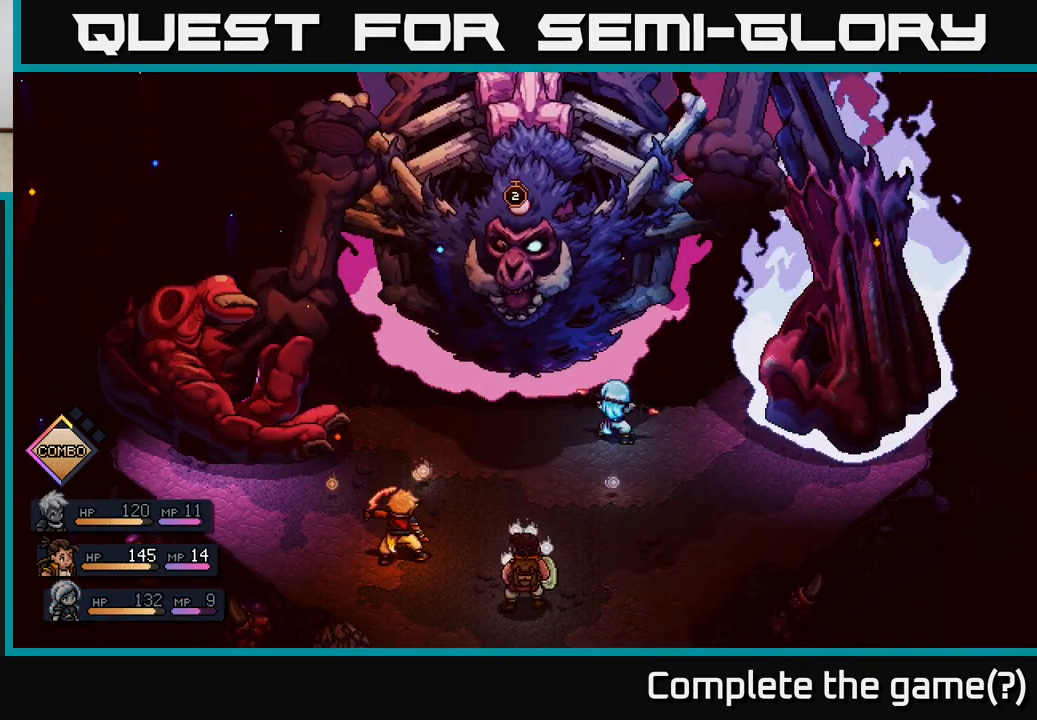
{"buttons": [], "left_stick": "center", "right_stick": "center", "events": []}
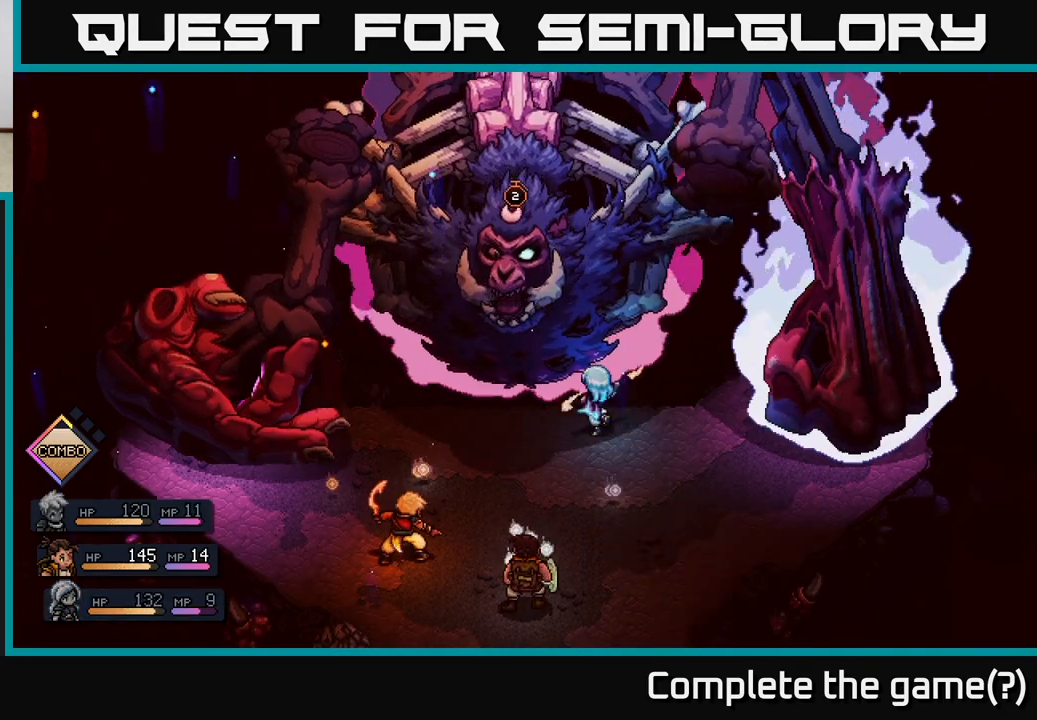
{"buttons": [], "left_stick": "center", "right_stick": "center", "events": [[50, "A", "down"], [150, "A", "up"]]}
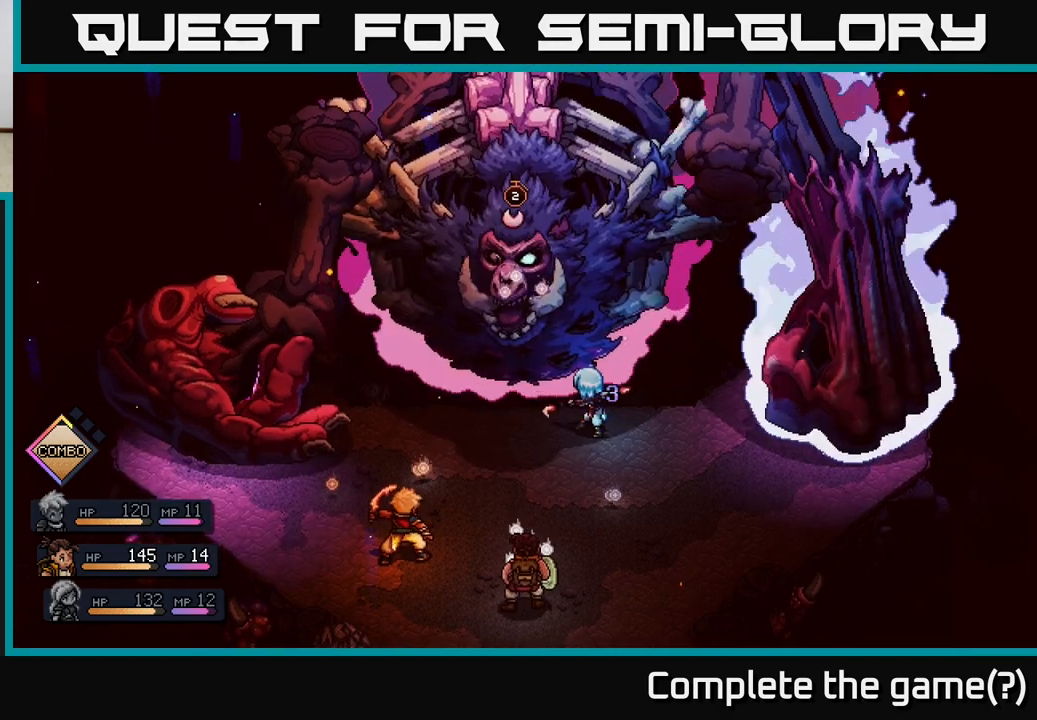
{"buttons": [], "left_stick": "center", "right_stick": "center", "events": [[33, "A", "down"], [133, "A", "up"]]}
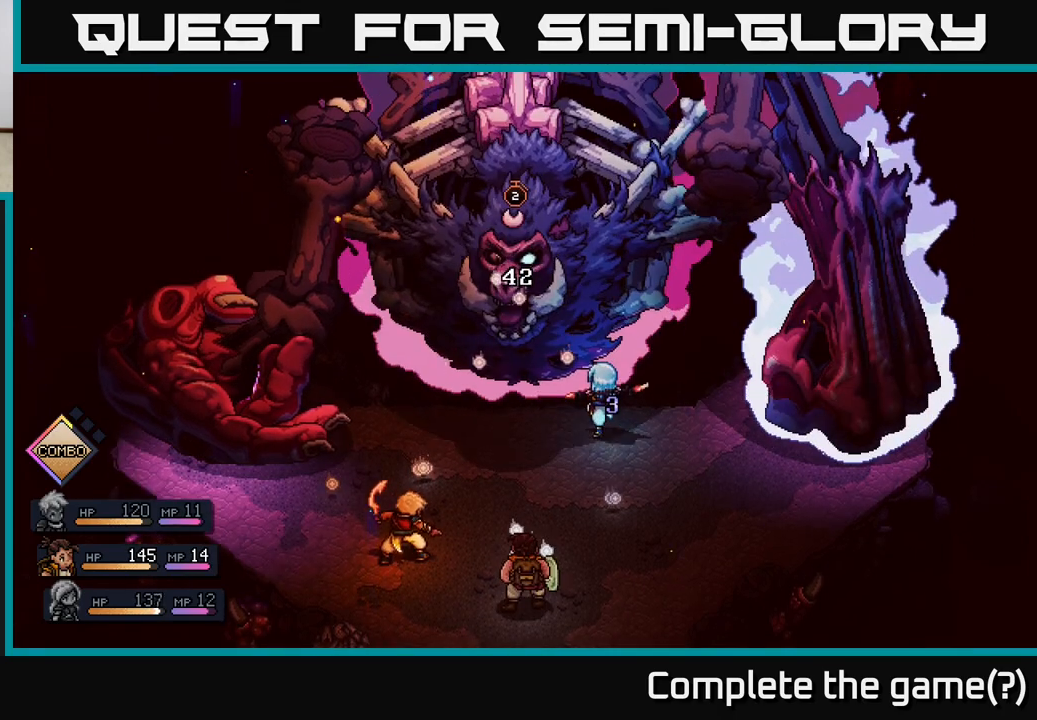
{"buttons": [], "left_stick": "center", "right_stick": "center", "events": []}
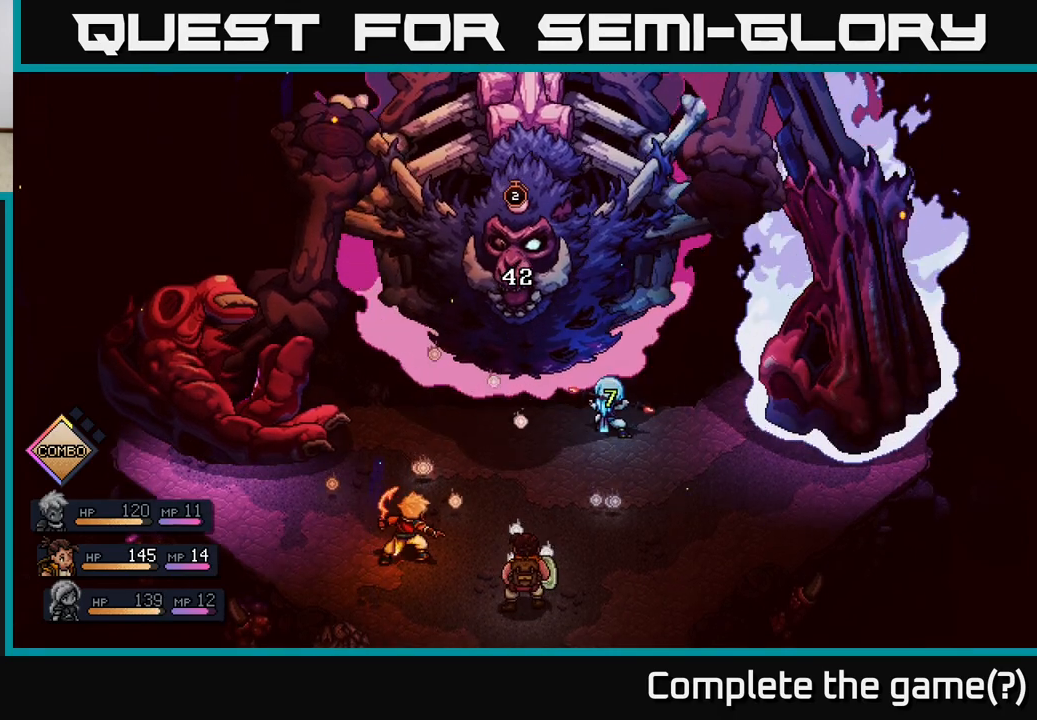
{"buttons": [], "left_stick": "center", "right_stick": "center", "events": []}
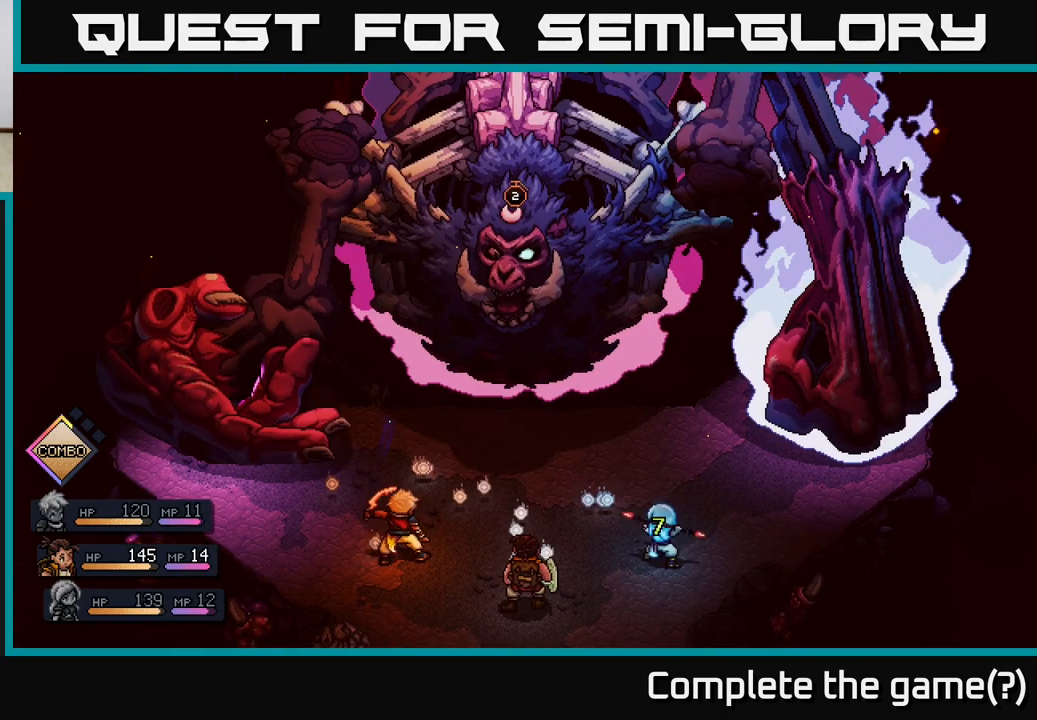
{"buttons": [], "left_stick": "center", "right_stick": "center", "events": []}